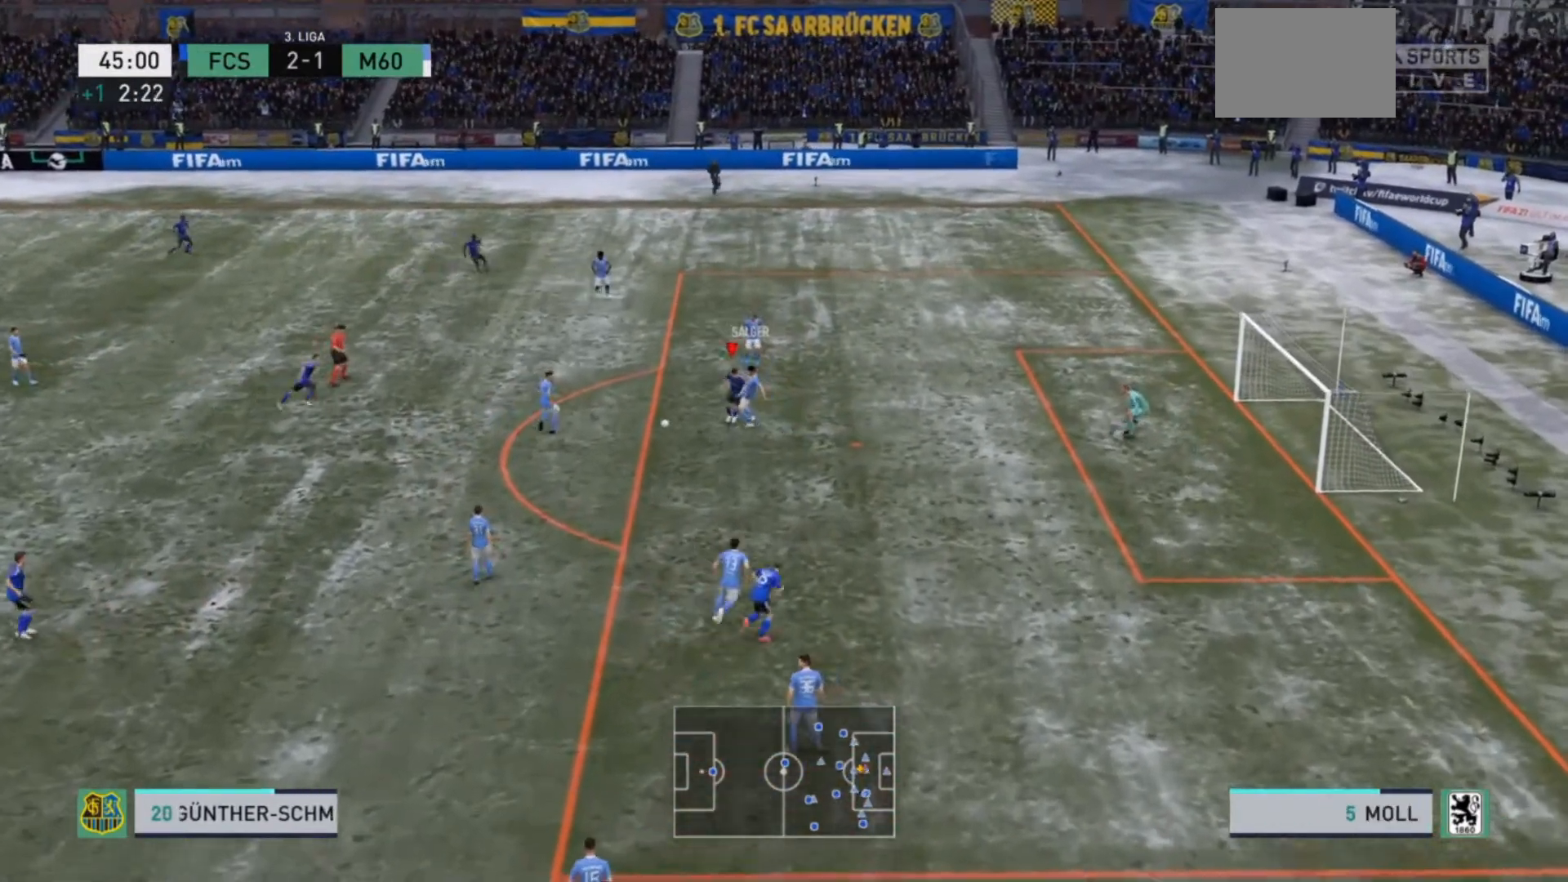
Gameplay with a controller (PlayStation layout); each line is a JSON object with the inputs held at the frame after it. "events" lists button and stick changes between this image and that frame as [ms after this image, input, new state], when the widget could be followed in between. Not read: L3.
{"buttons": ["R2"], "left_stick": "up-right", "right_stick": "center", "events": [[167, "R2", "up"], [300, "left_stick", "down"], [400, "R2", "down"], [400, "left_stick", "center"], [467, "left_stick", "up-right"]]}
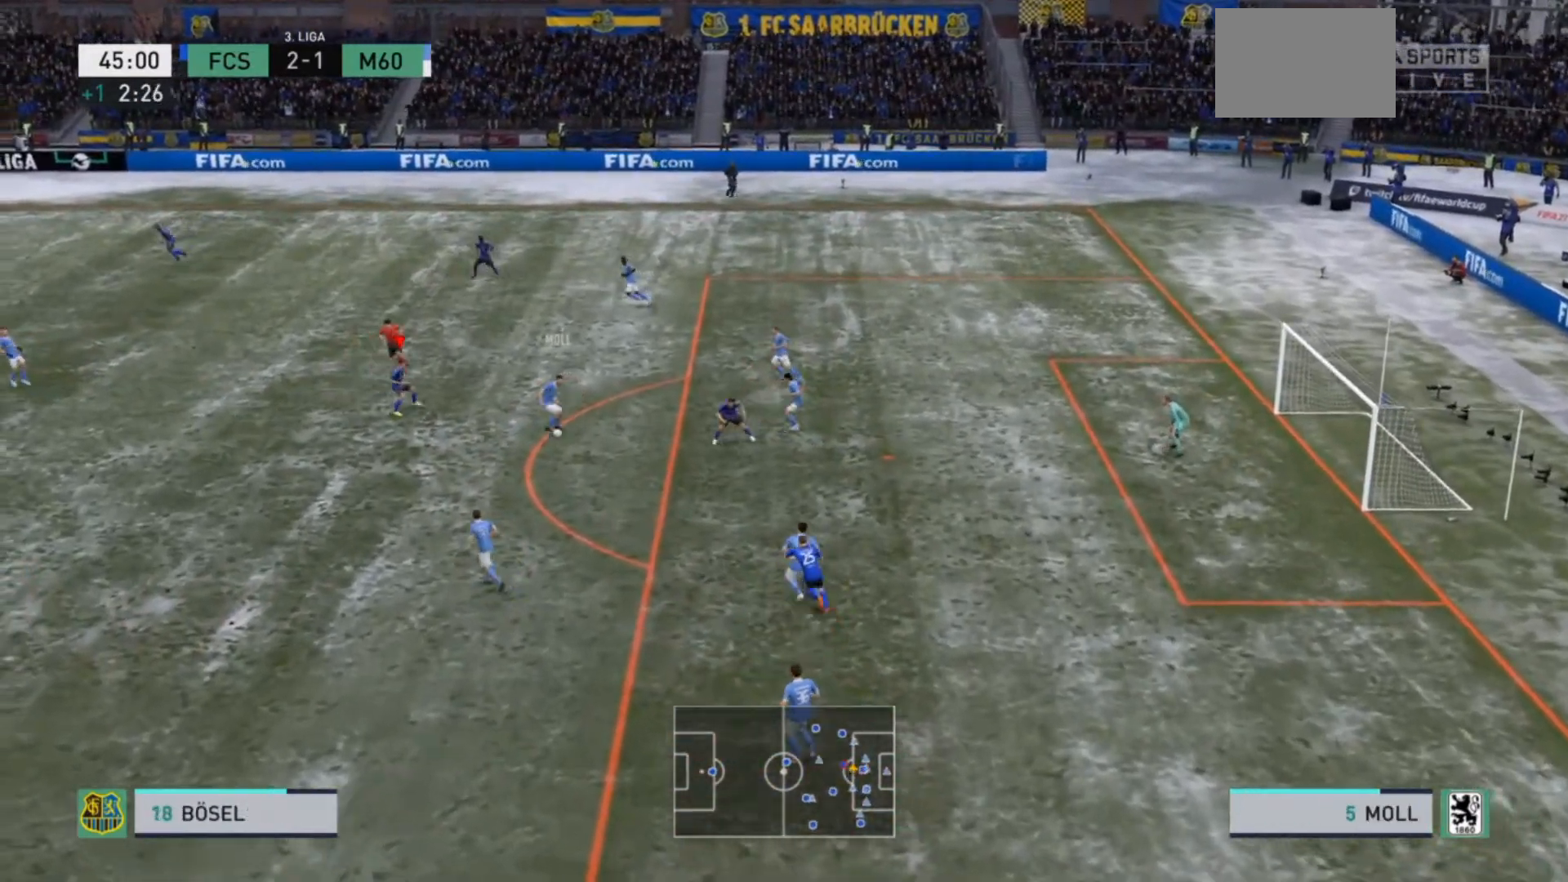
{"buttons": ["L2", "R2"], "left_stick": "down", "right_stick": "center", "events": [[67, "L1", "down"], [100, "left_stick", "right"], [167, "L1", "up"], [200, "left_stick", "down-right"], [400, "L2", "down"], [400, "left_stick", "down"]]}
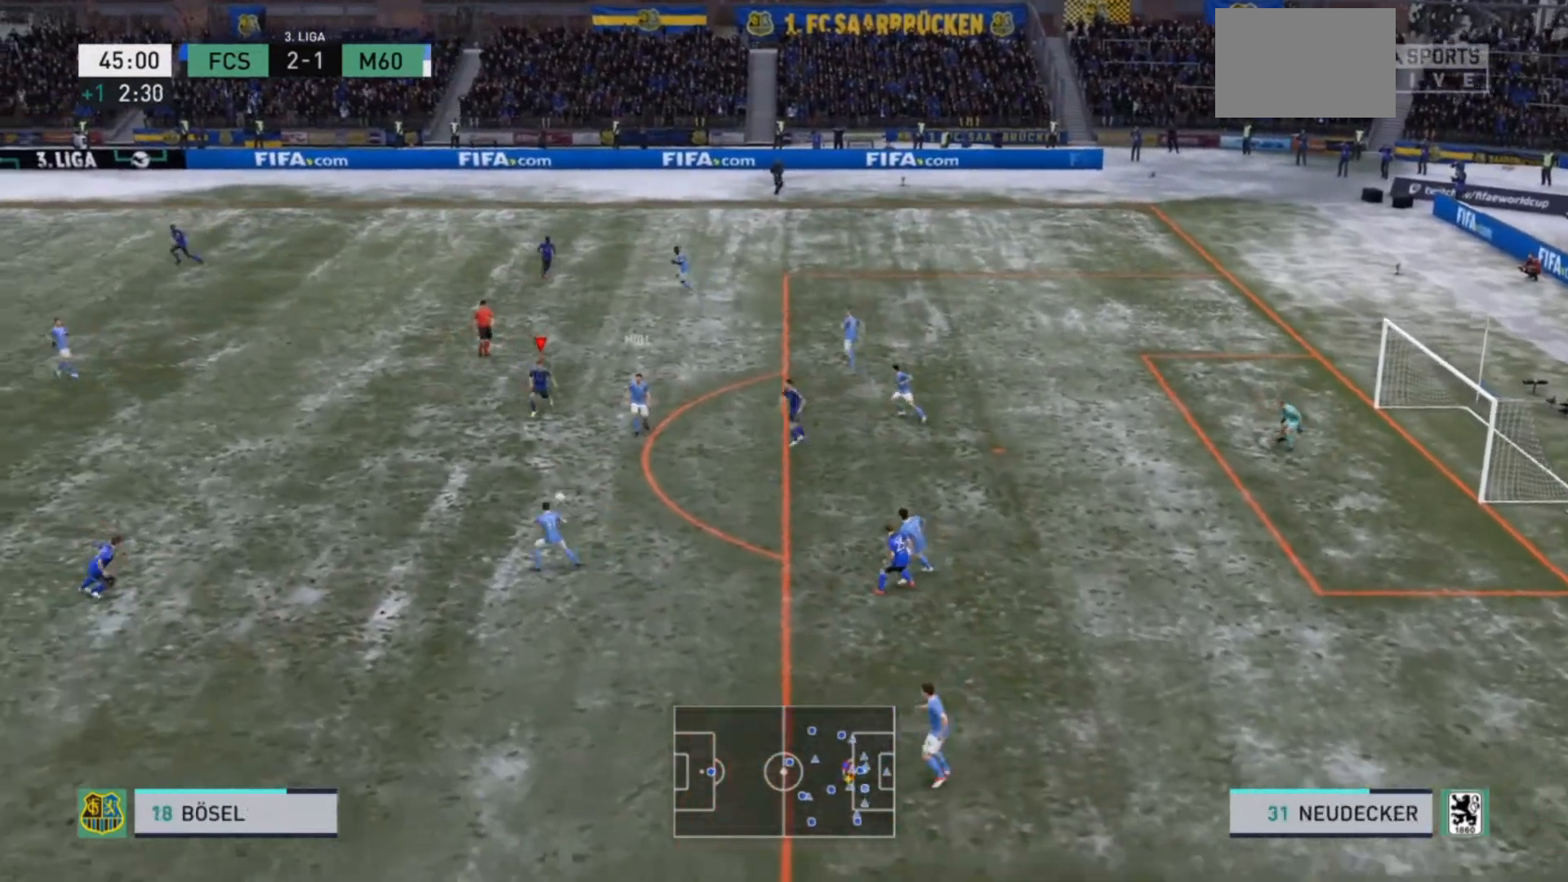
{"buttons": ["R2"], "left_stick": "right", "right_stick": "center", "events": [[133, "left_stick", "center"], [167, "L2", "up"], [167, "R2", "up"], [200, "L1", "down"], [200, "left_stick", "up-right"], [233, "R2", "down"], [300, "left_stick", "right"], [333, "L1", "up"]]}
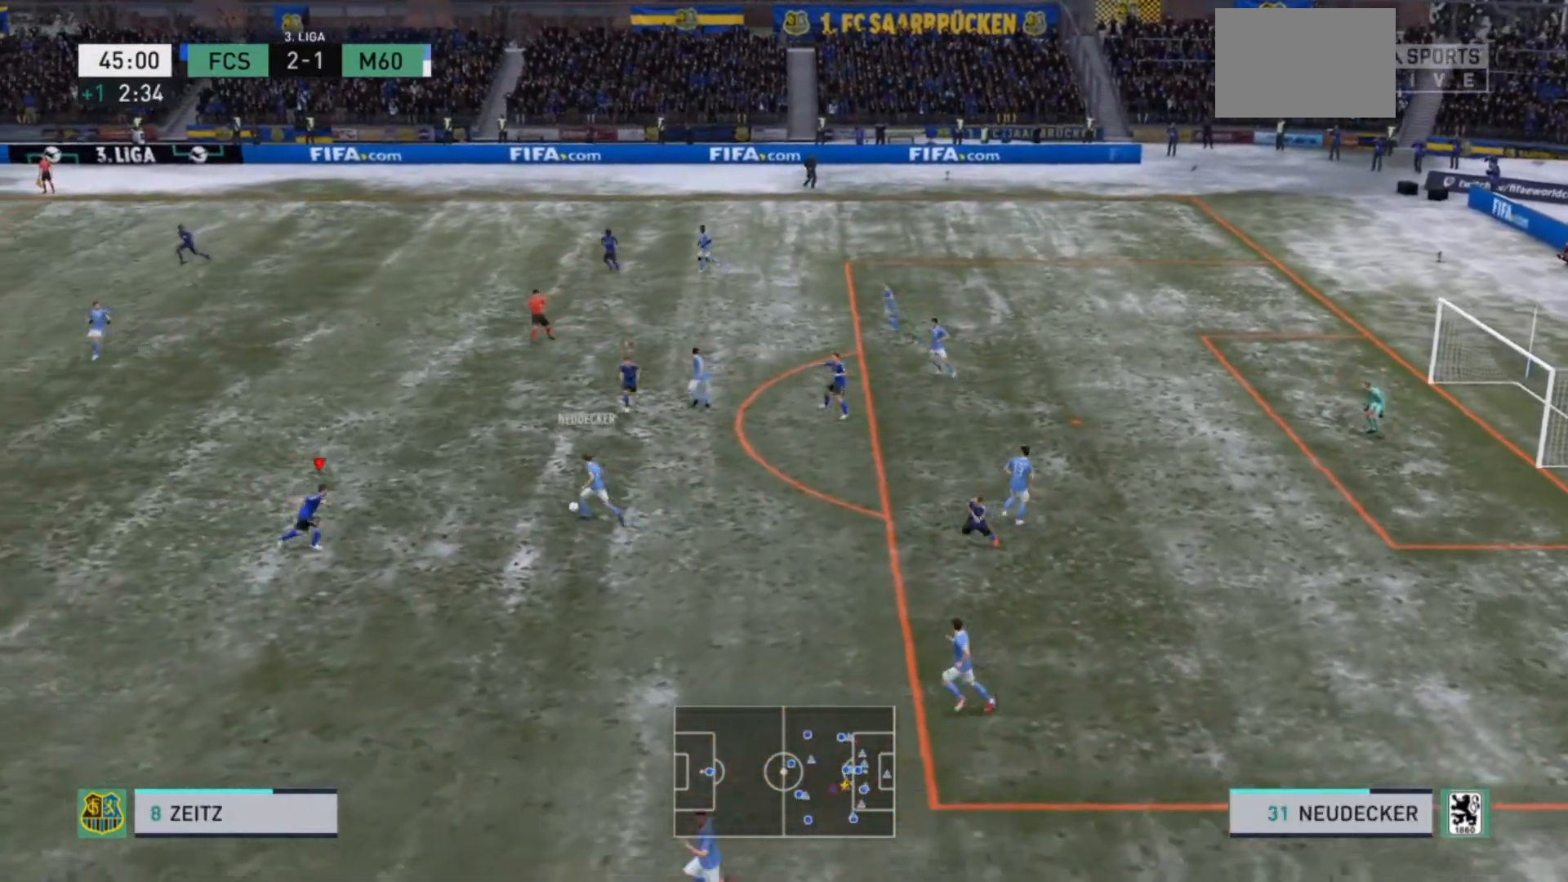
{"buttons": ["L2", "R2"], "left_stick": "up-right", "right_stick": "center", "events": [[67, "L2", "down"], [367, "left_stick", "up-right"]]}
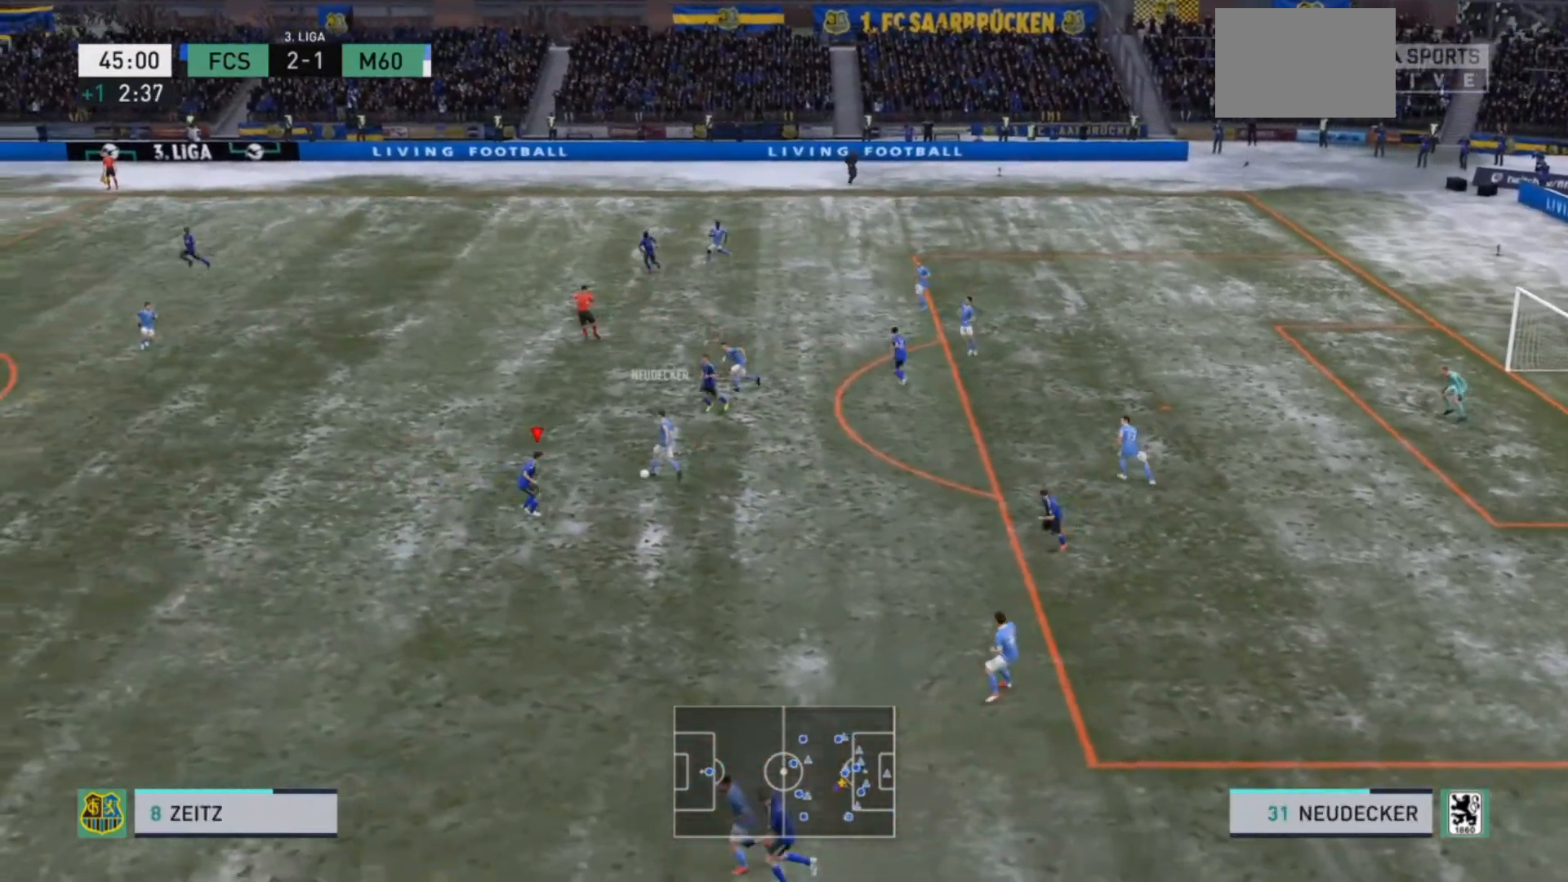
{"buttons": ["SQUARE", "R2"], "left_stick": "up", "right_stick": "center", "events": [[67, "L2", "up"], [233, "left_stick", "up"], [333, "SQUARE", "down"]]}
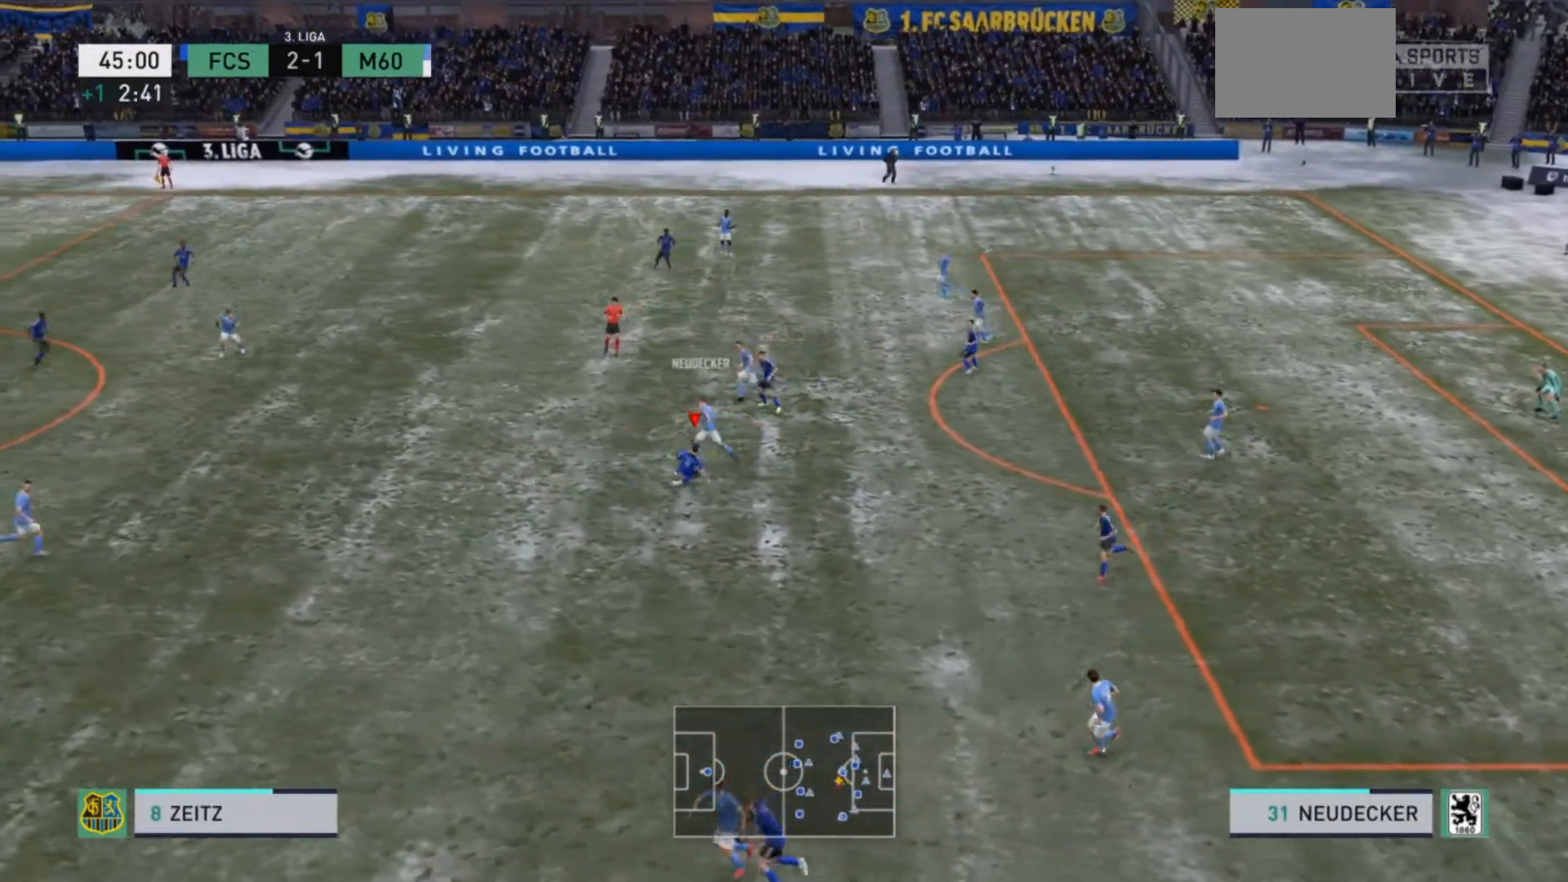
{"buttons": ["R2"], "left_stick": "up-left", "right_stick": "center", "events": [[100, "SQUARE", "up"], [200, "left_stick", "up-left"]]}
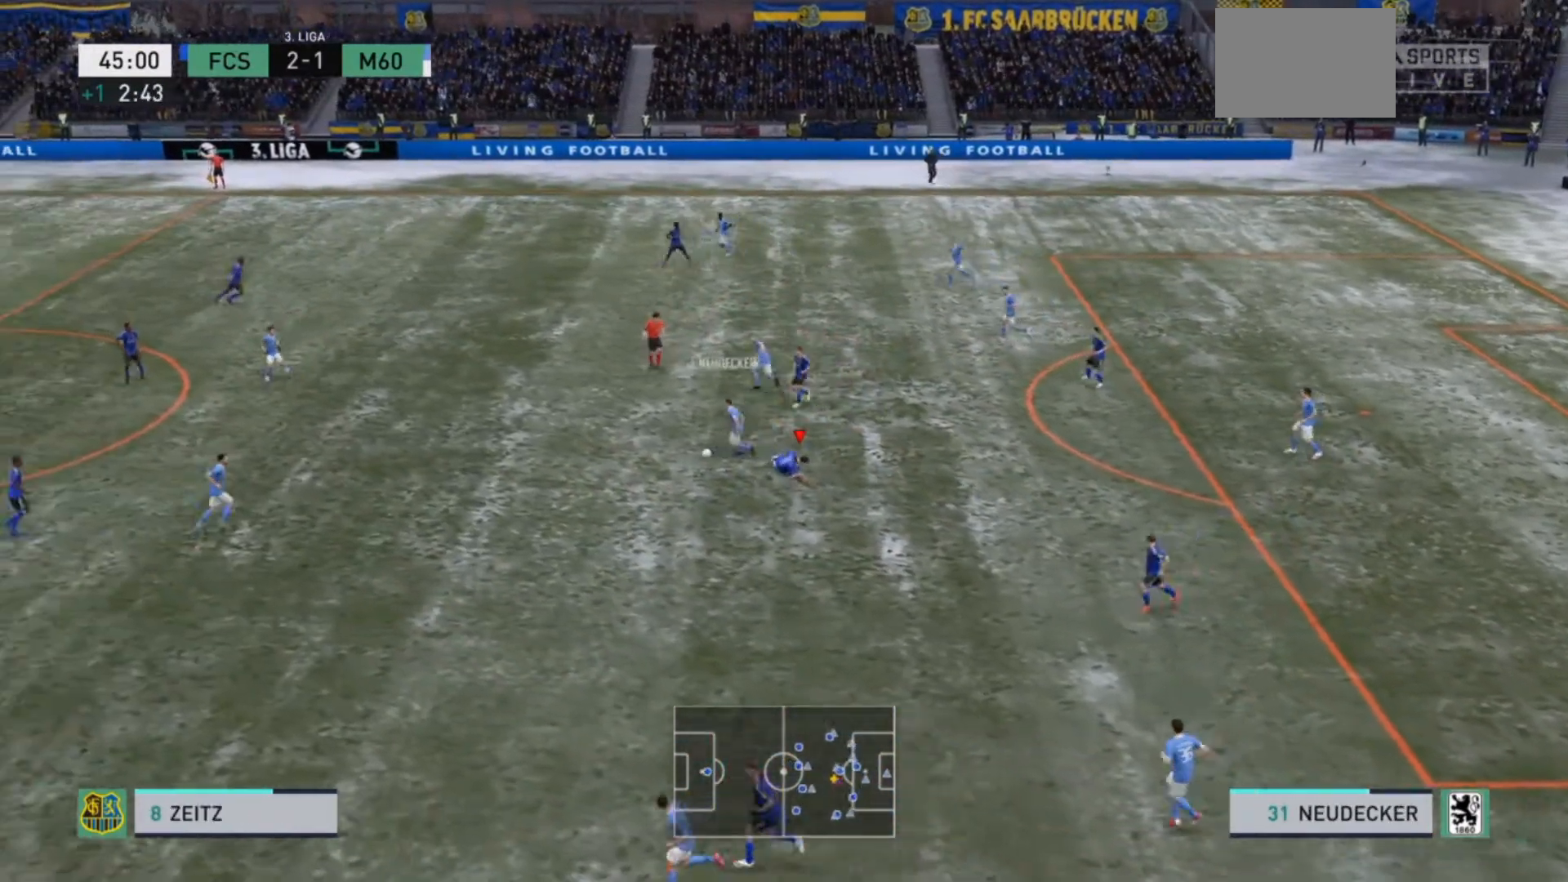
{"buttons": ["L1", "R2"], "left_stick": "down-left", "right_stick": "center", "events": [[233, "left_stick", "left"], [433, "L1", "down"], [433, "left_stick", "down-left"], [467, "R2", "up"], [500, "R2", "down"]]}
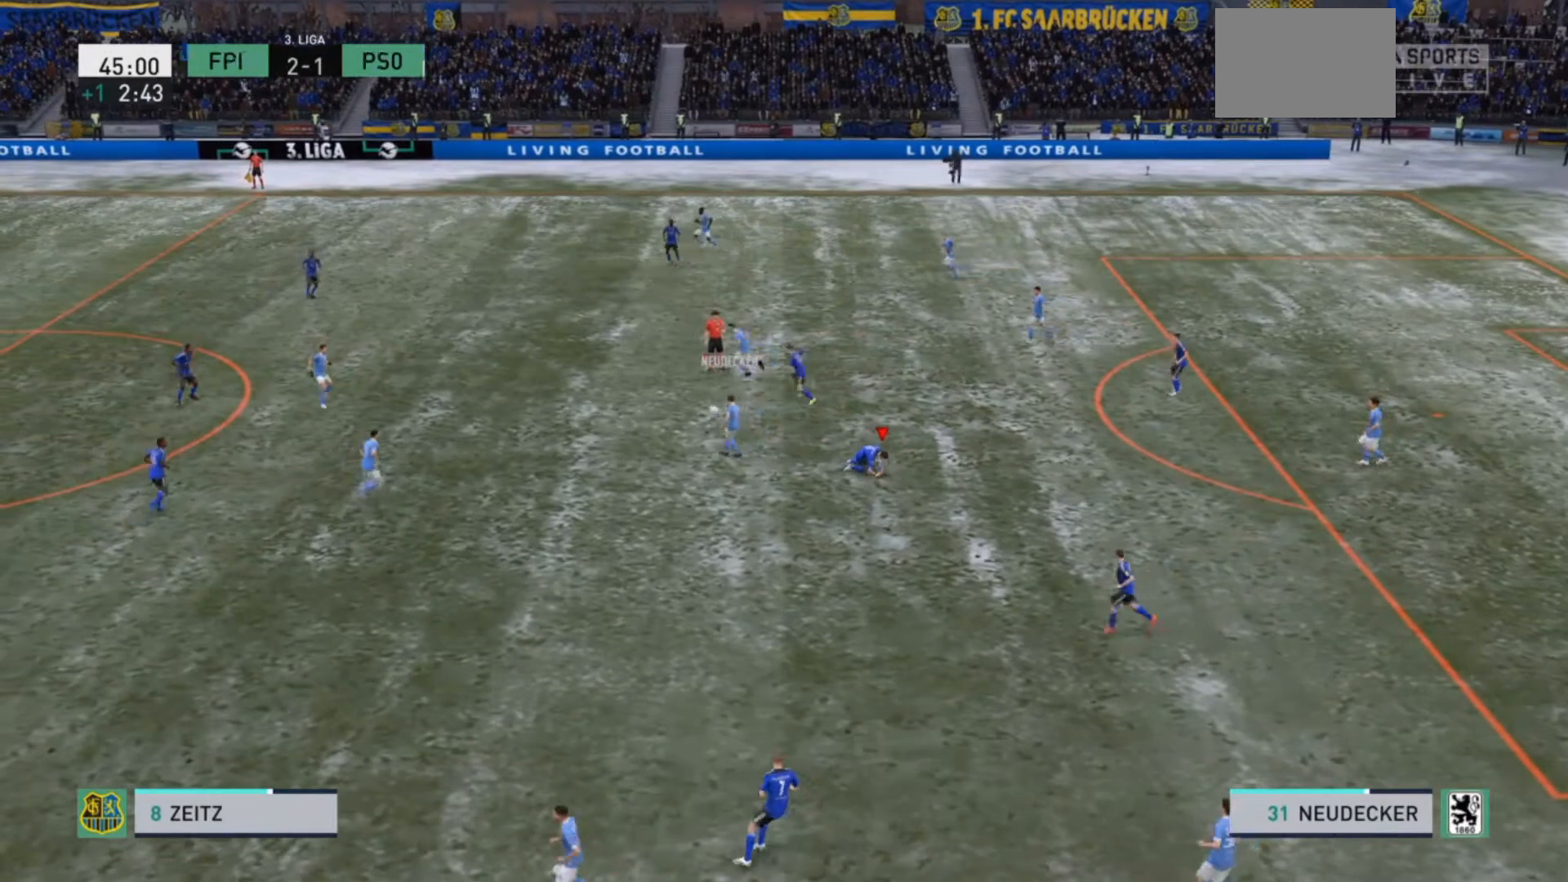
{"buttons": [], "left_stick": "center", "right_stick": "center", "events": [[67, "L1", "up"], [200, "left_stick", "down-right"], [433, "left_stick", "center"], [500, "R2", "up"]]}
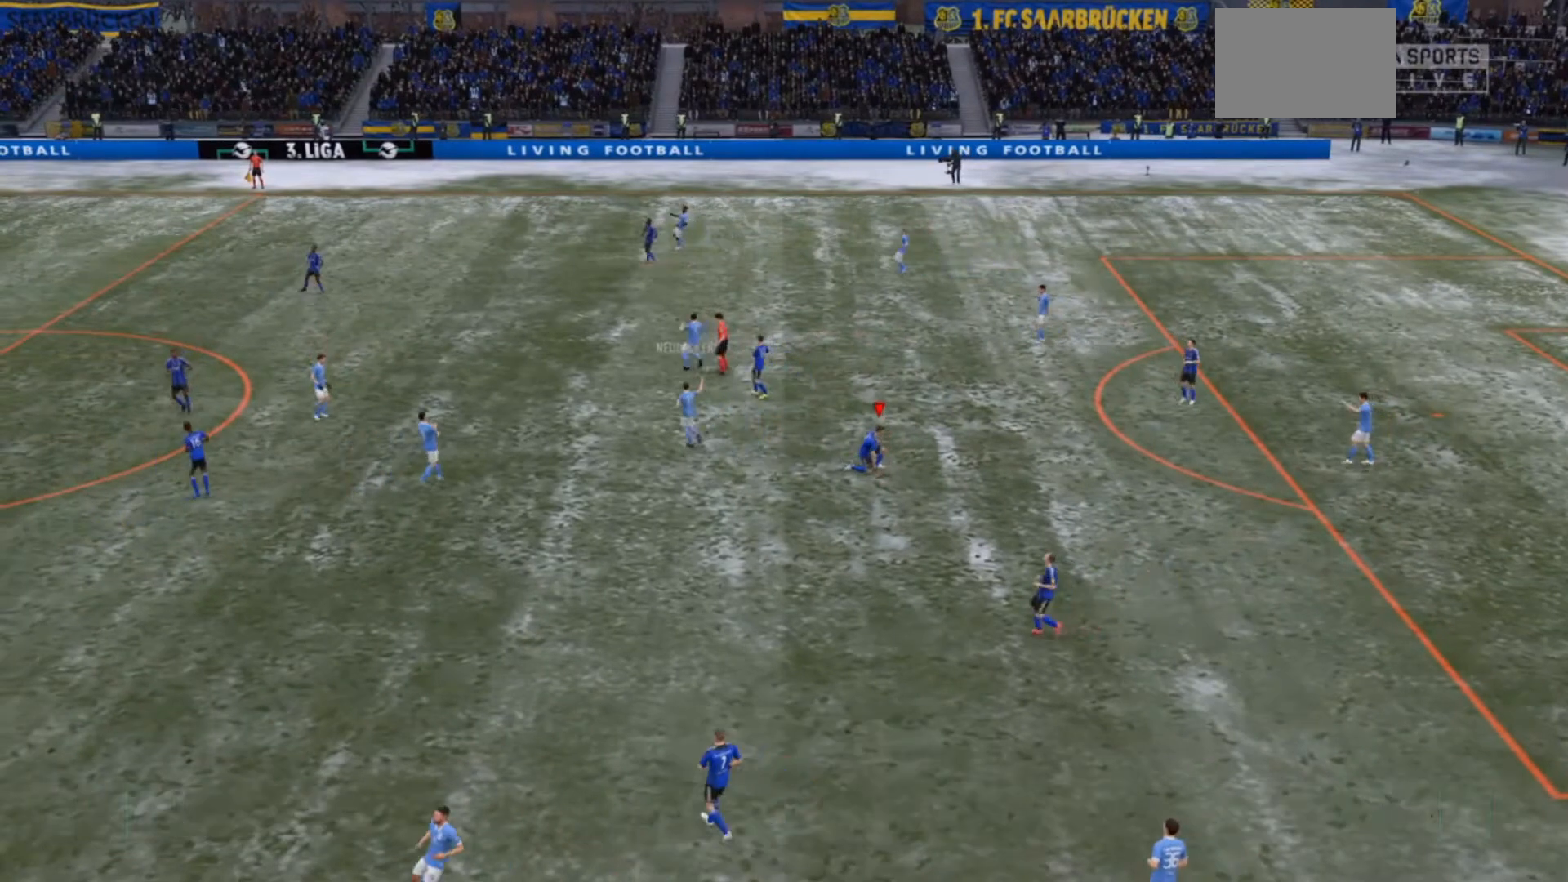
{"buttons": [], "left_stick": "center", "right_stick": "center", "events": []}
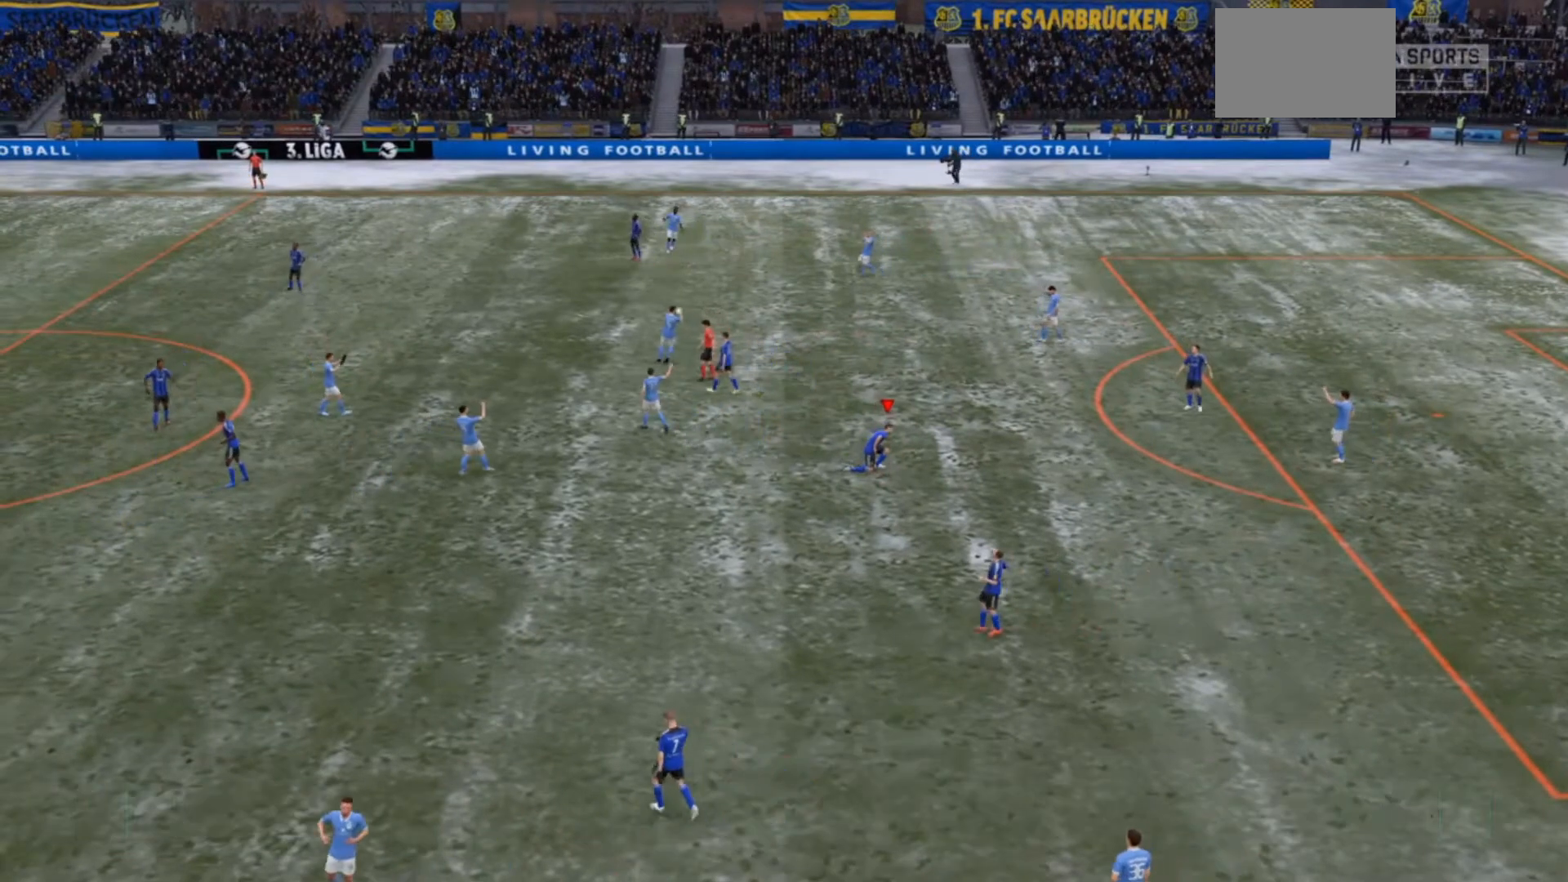
{"buttons": [], "left_stick": "center", "right_stick": "center", "events": []}
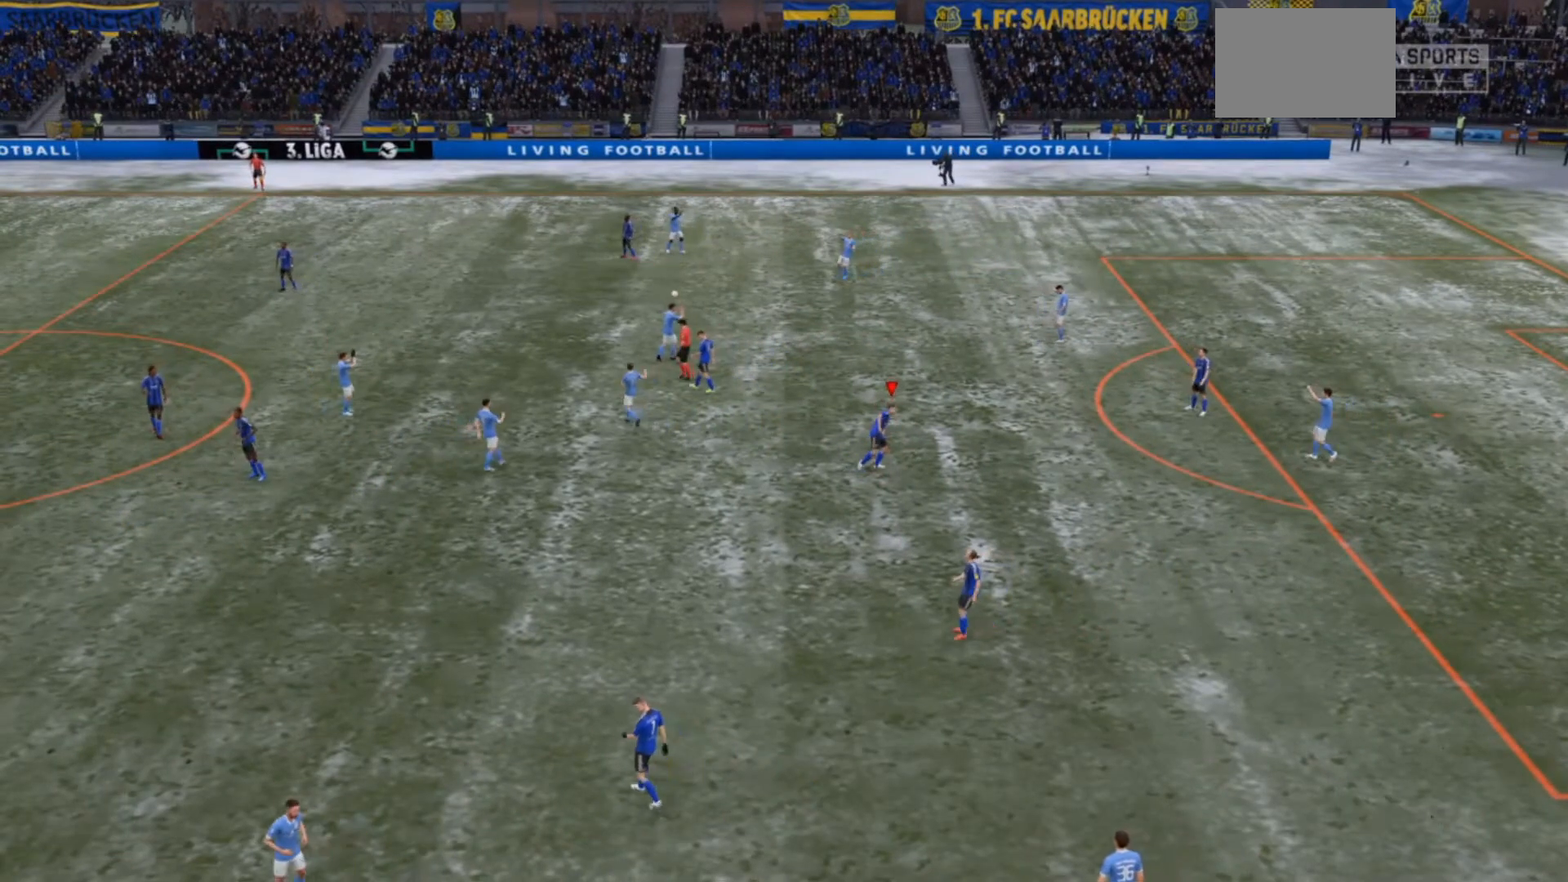
{"buttons": [], "left_stick": "center", "right_stick": "center", "events": []}
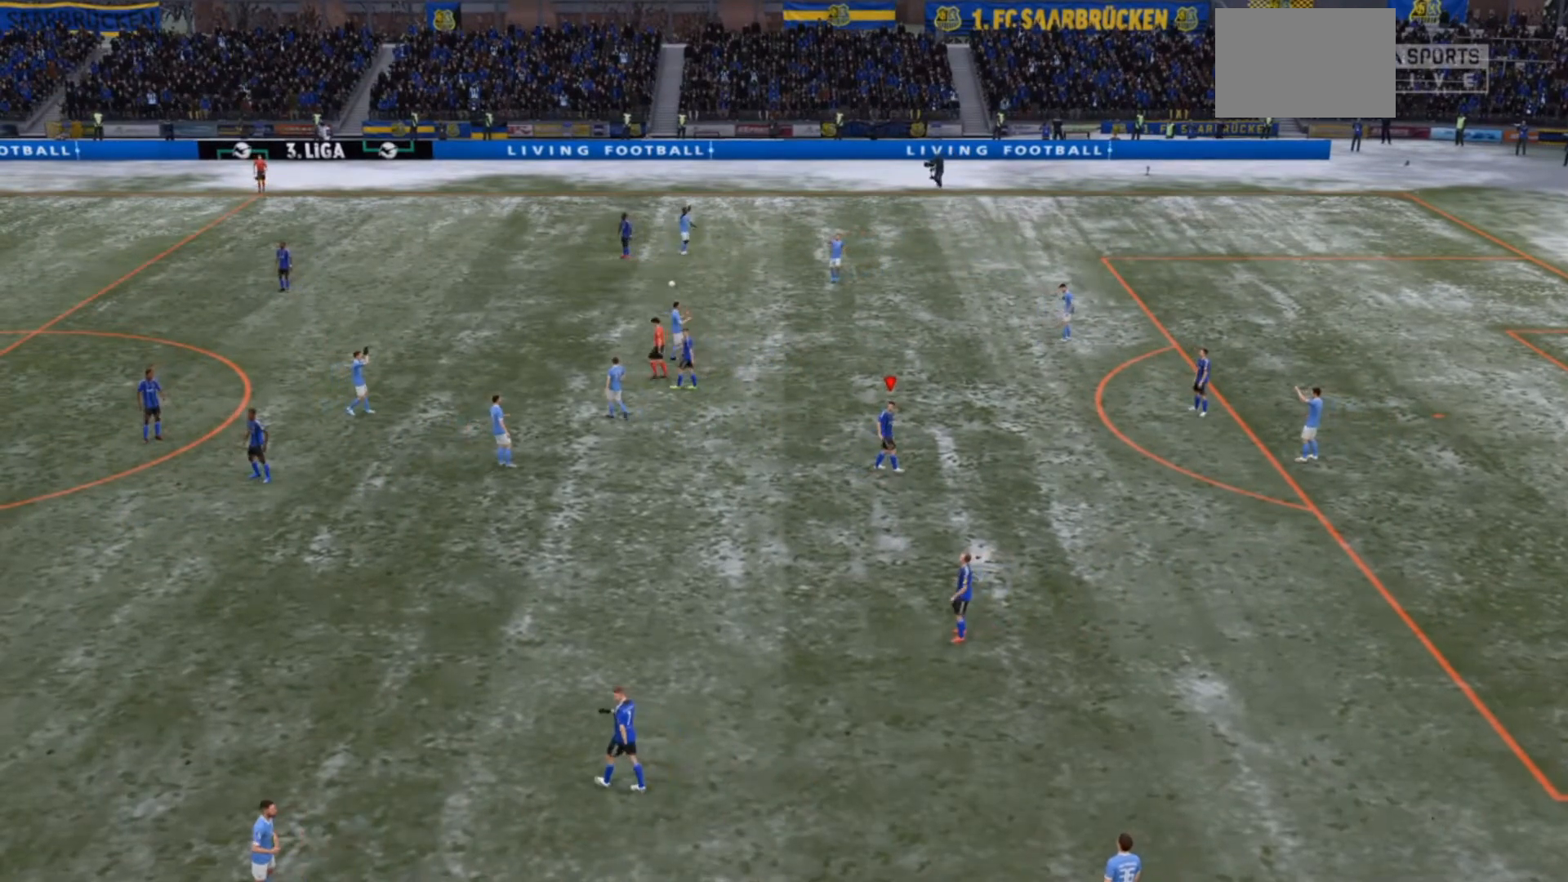
{"buttons": [], "left_stick": "center", "right_stick": "center", "events": []}
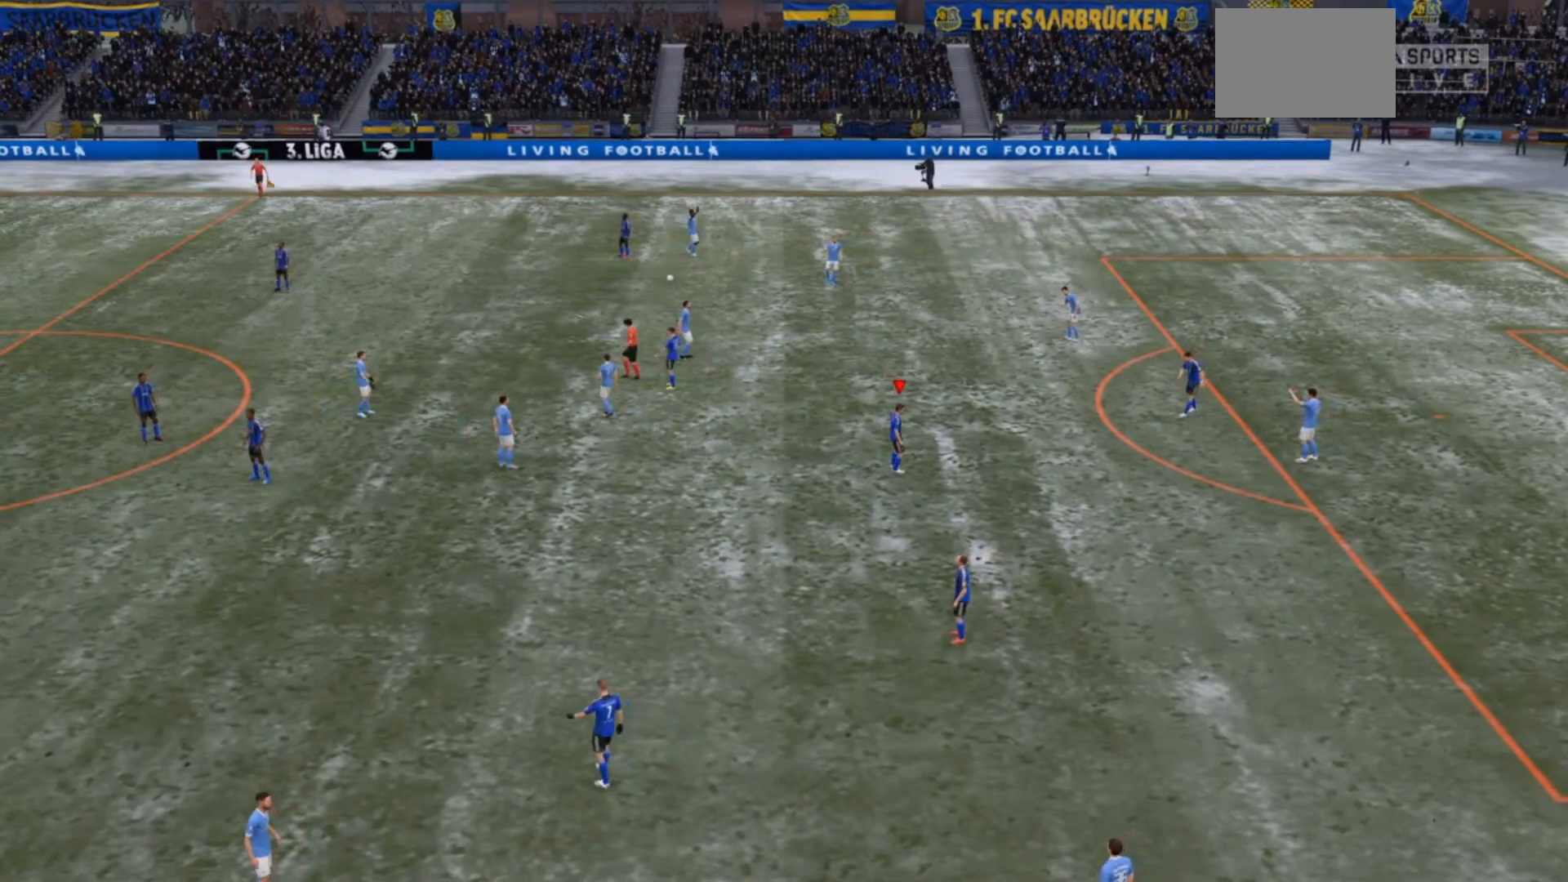
{"buttons": [], "left_stick": "center", "right_stick": "center", "events": []}
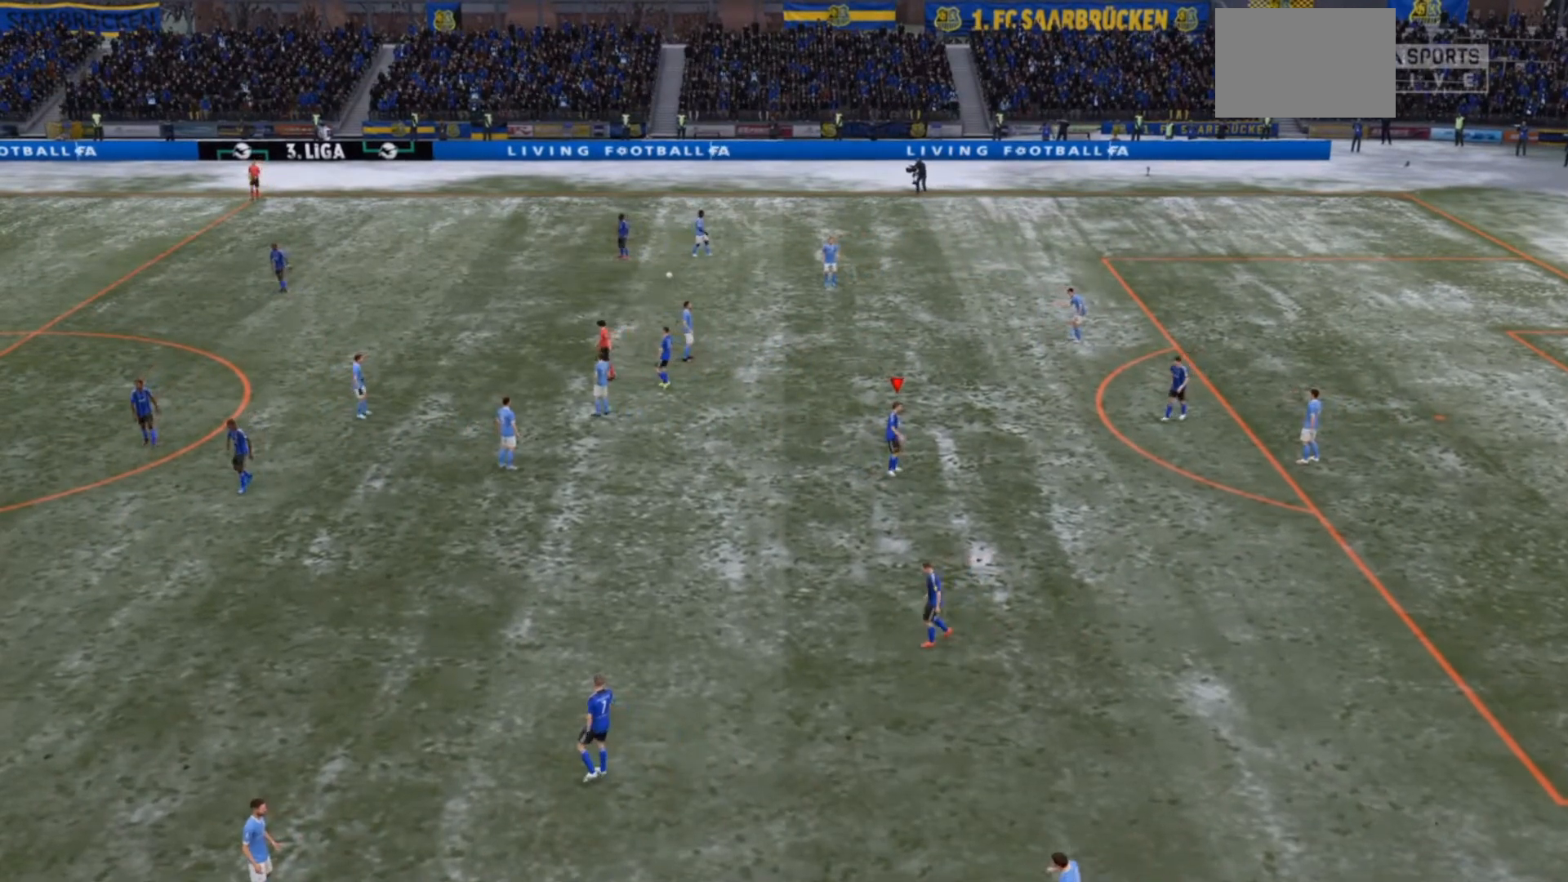
{"buttons": [], "left_stick": "center", "right_stick": "center", "events": []}
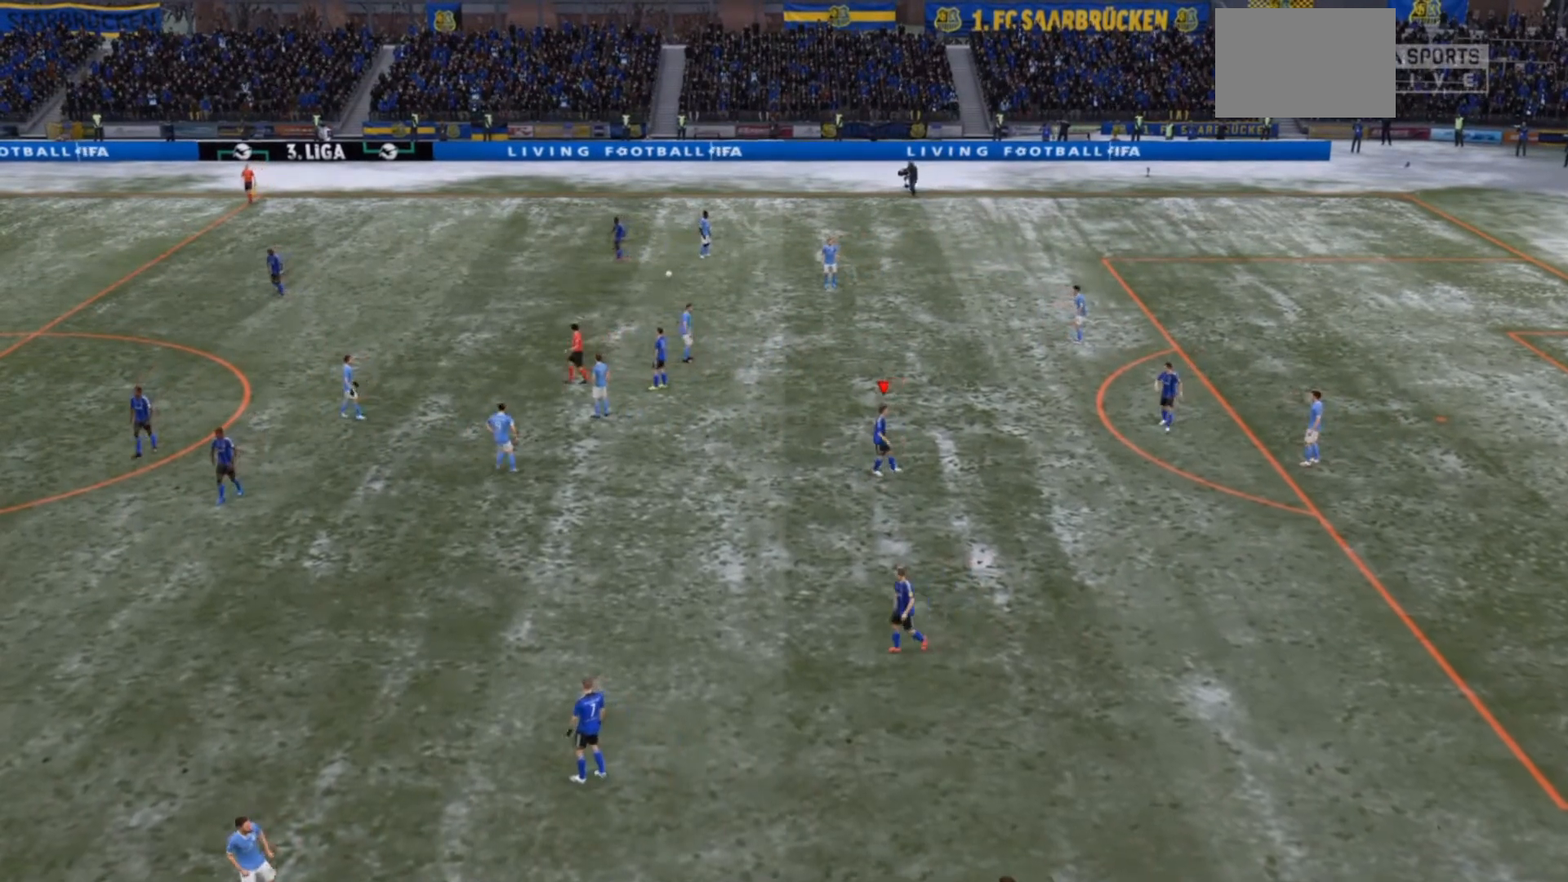
{"buttons": [], "left_stick": "center", "right_stick": "center", "events": []}
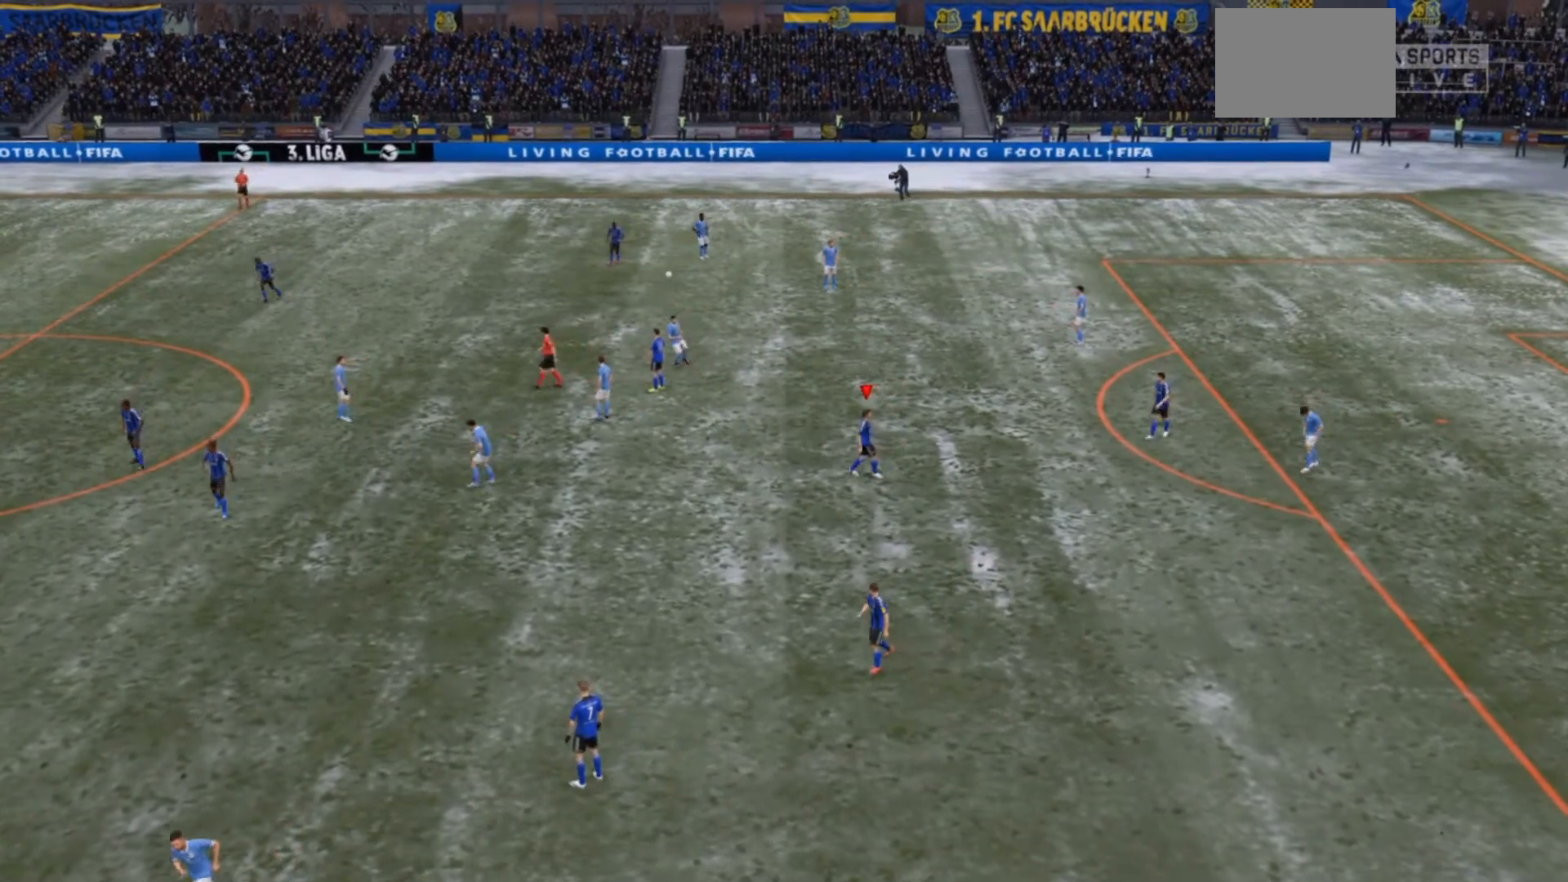
{"buttons": [], "left_stick": "center", "right_stick": "center", "events": []}
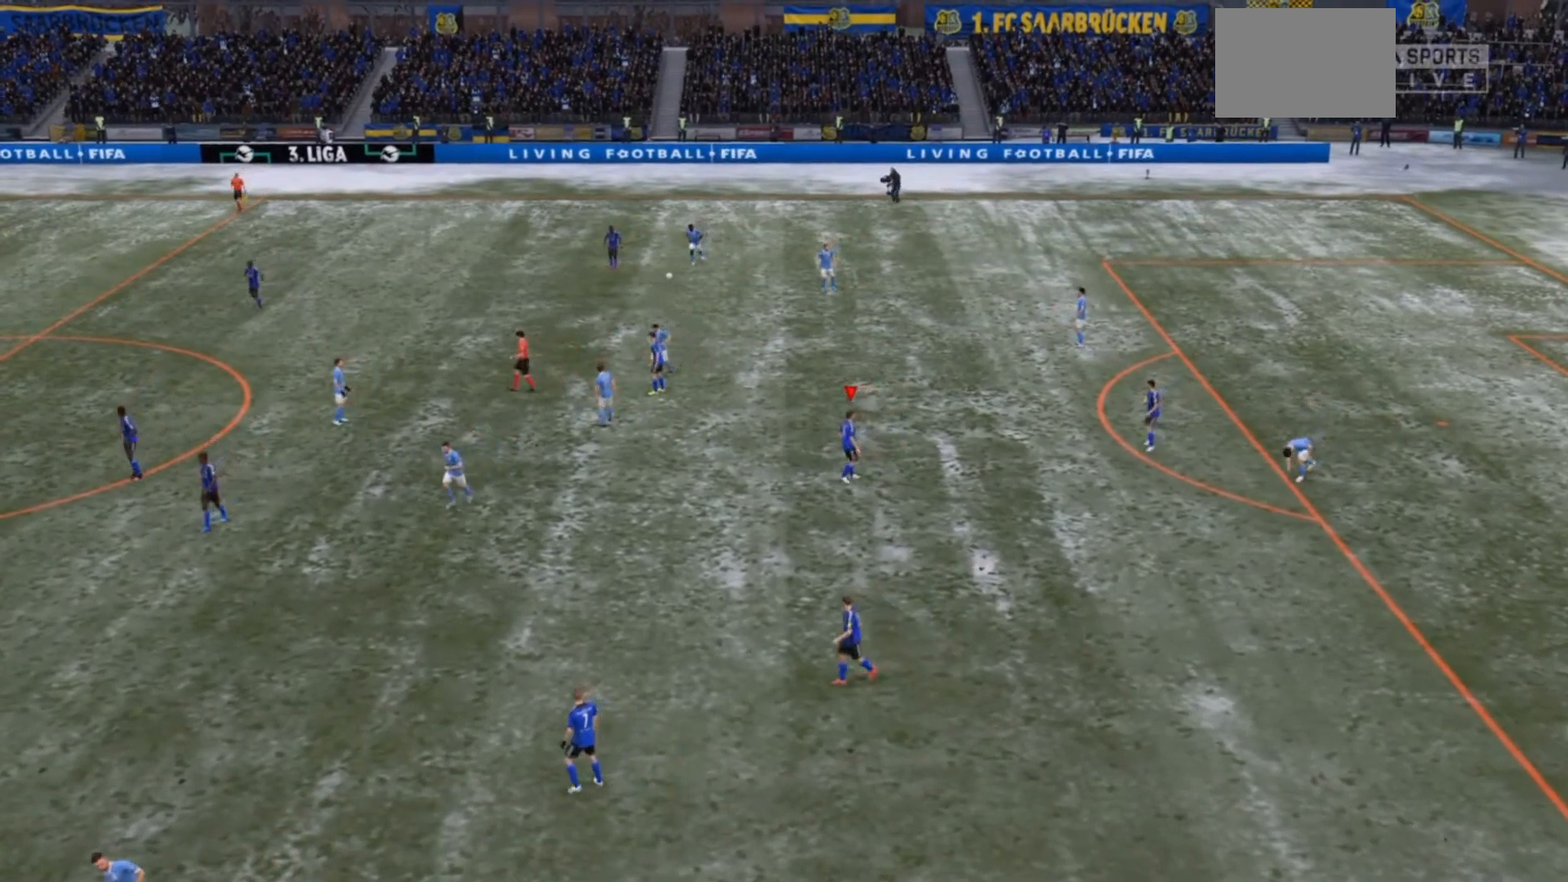
{"buttons": [], "left_stick": "center", "right_stick": "center", "events": []}
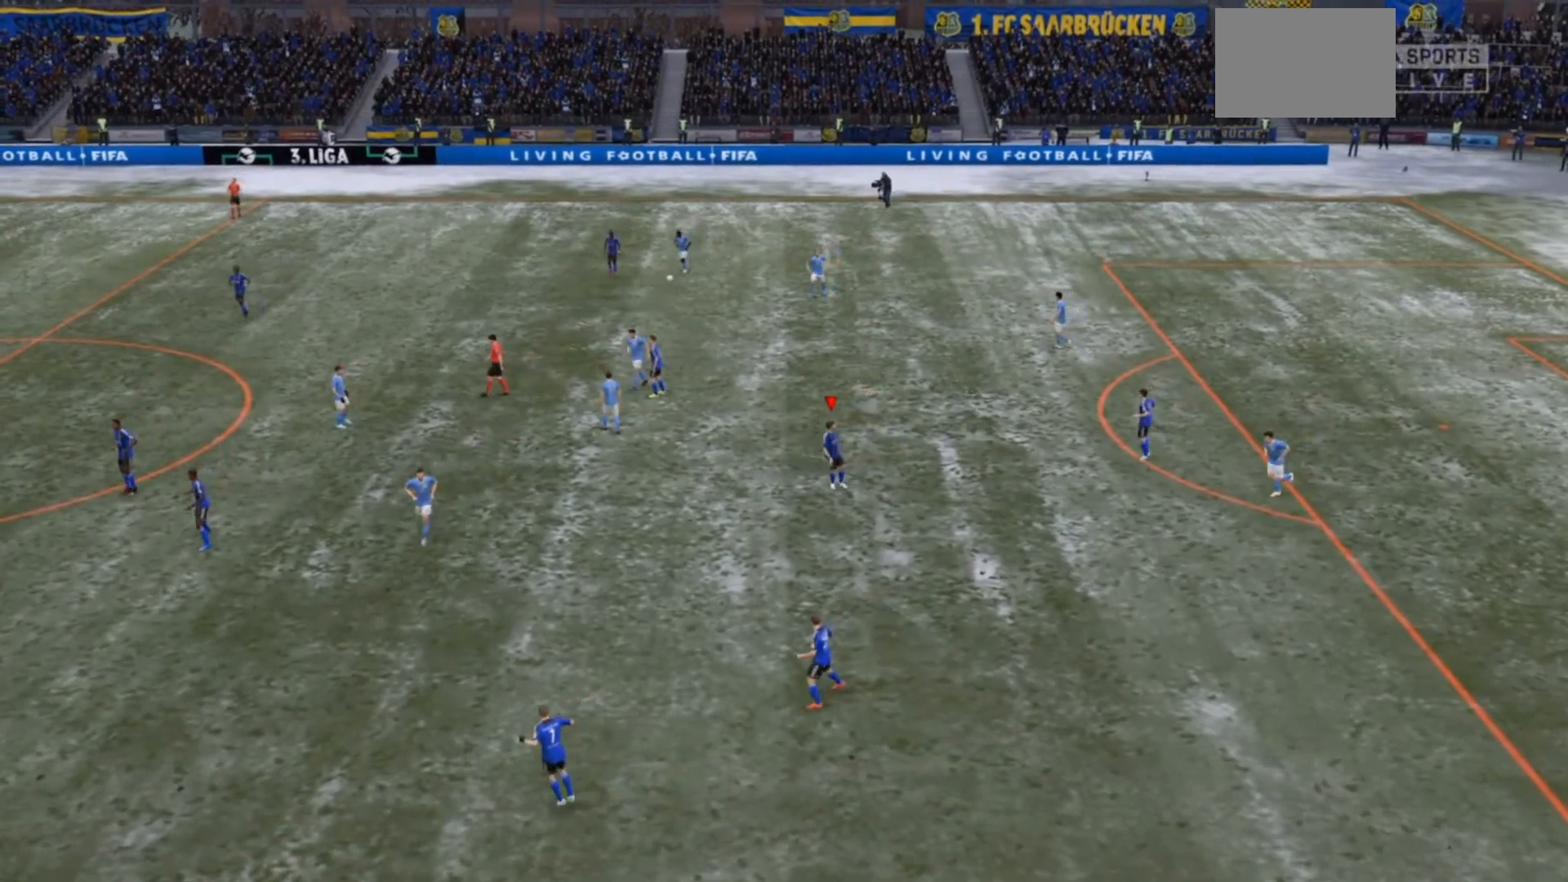
{"buttons": ["CROSS"], "left_stick": "center", "right_stick": "center", "events": [[367, "CROSS", "down"]]}
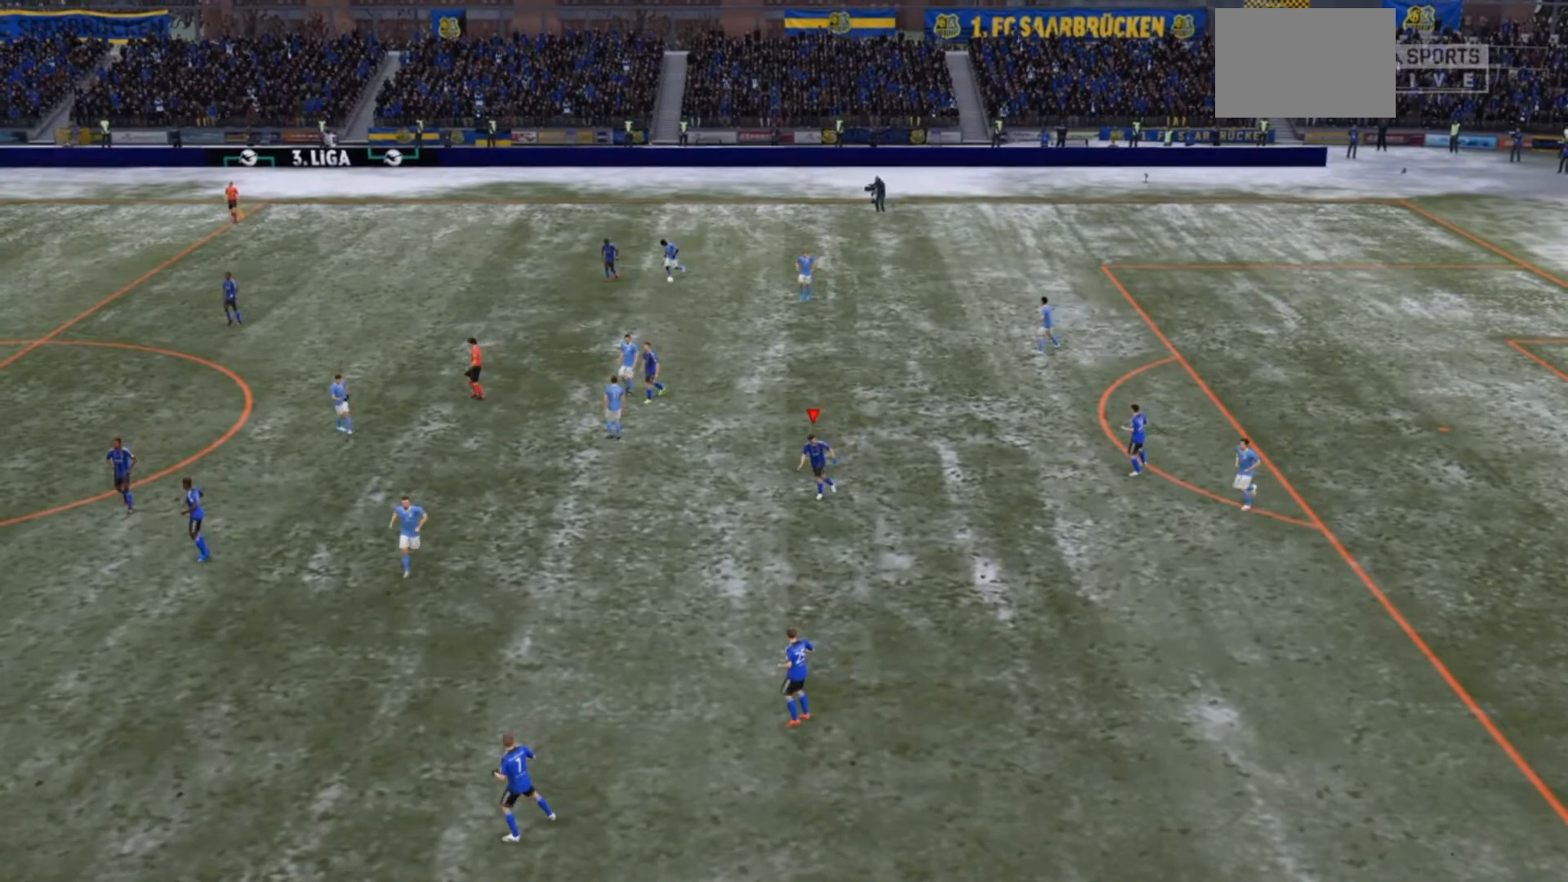
{"buttons": [], "left_stick": "center", "right_stick": "center", "events": [[167, "CROSS", "up"]]}
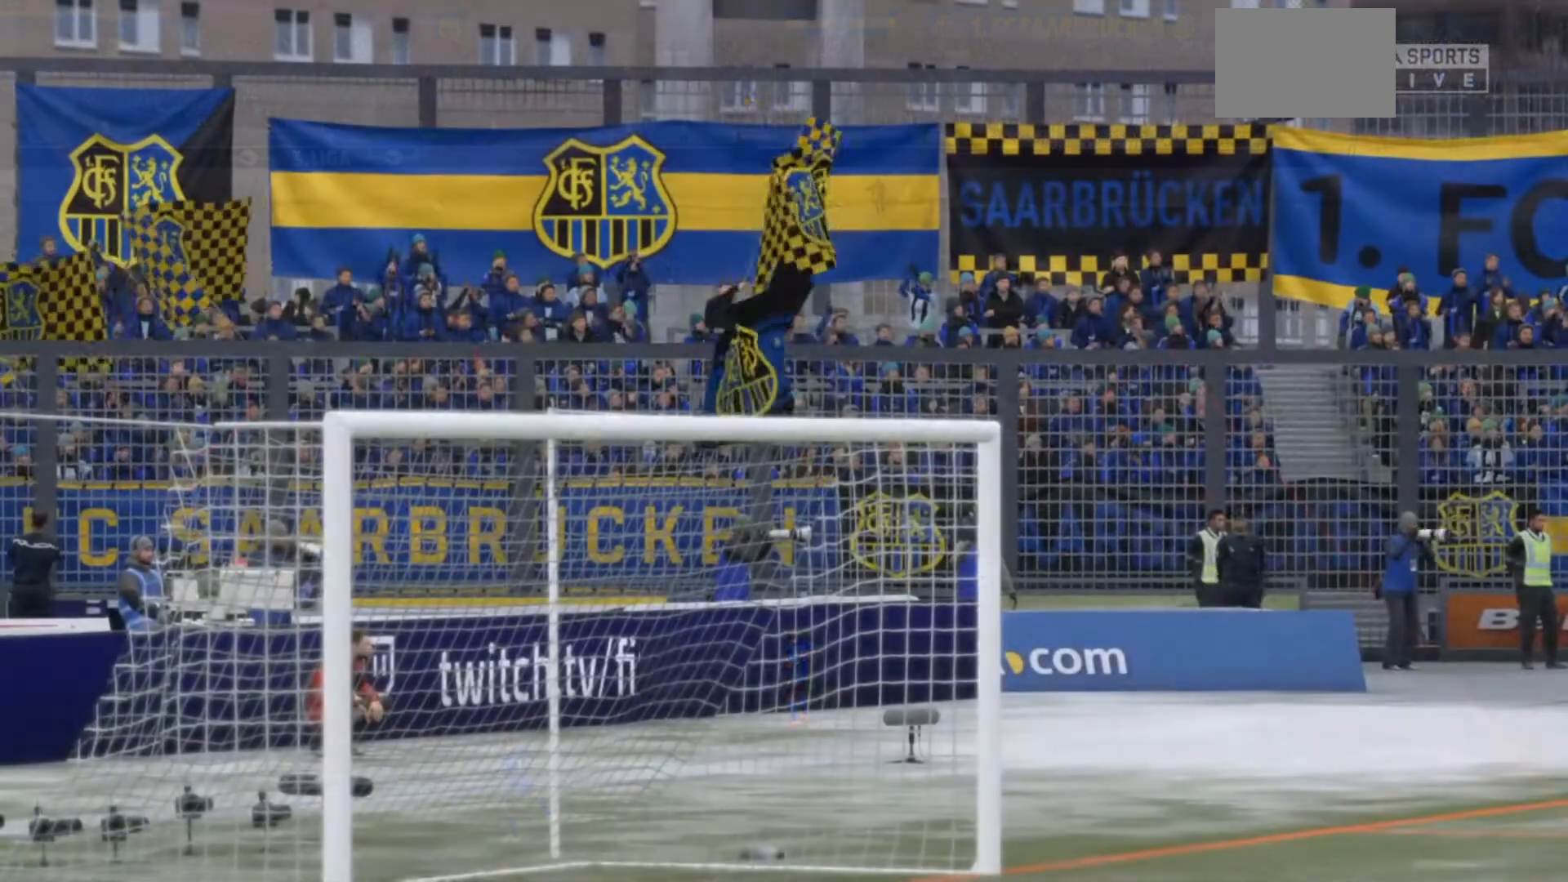
{"buttons": [], "left_stick": "center", "right_stick": "center", "events": []}
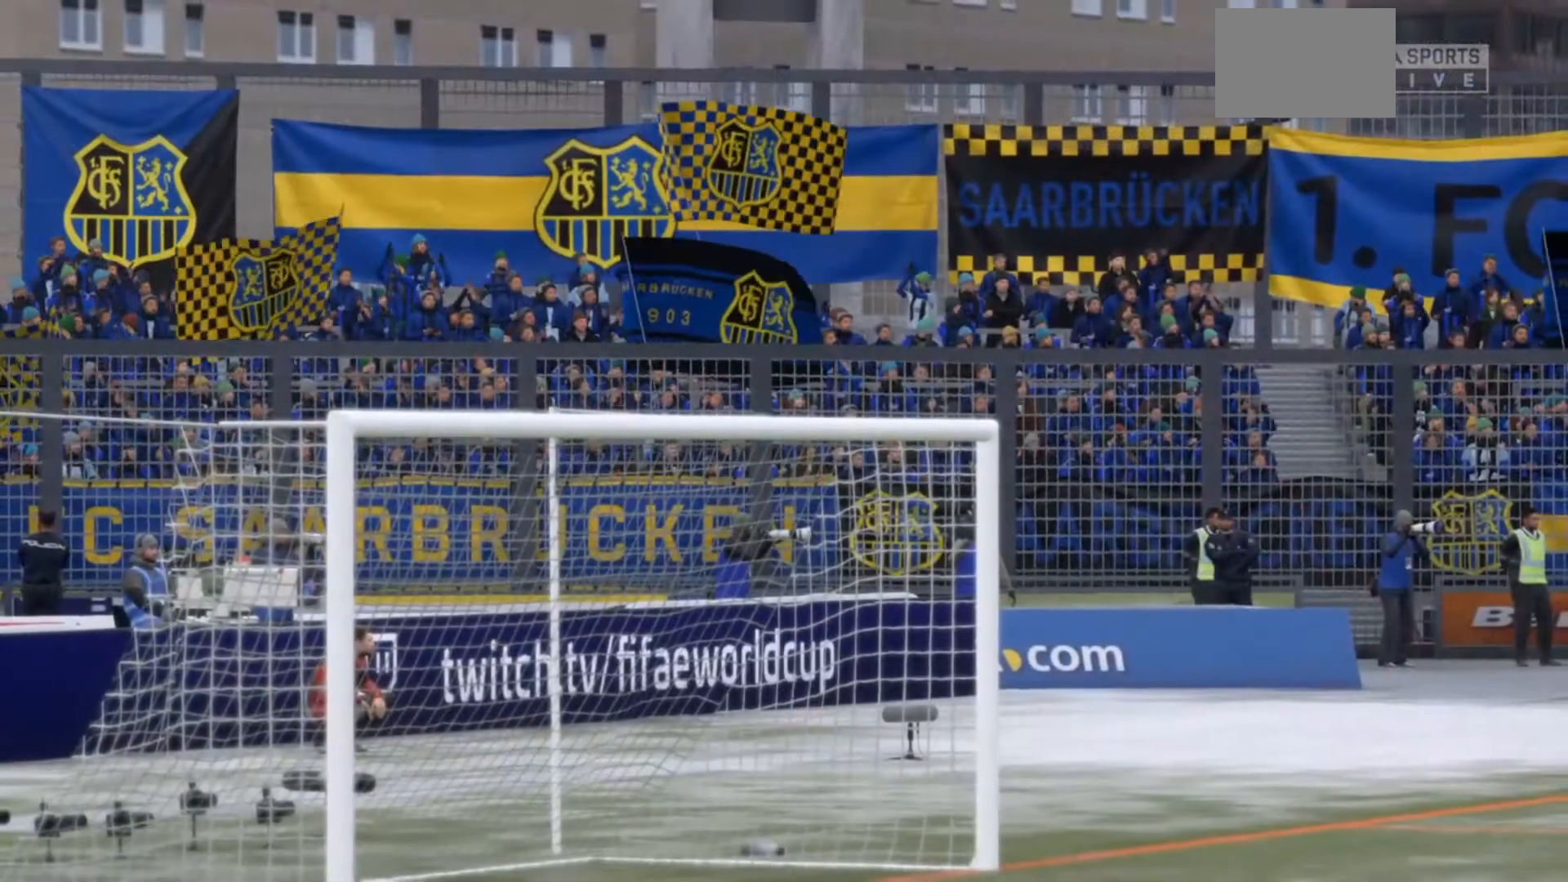
{"buttons": [], "left_stick": "center", "right_stick": "center", "events": [[33, "CROSS", "down"], [167, "CROSS", "up"], [367, "CROSS", "down"], [500, "CROSS", "up"]]}
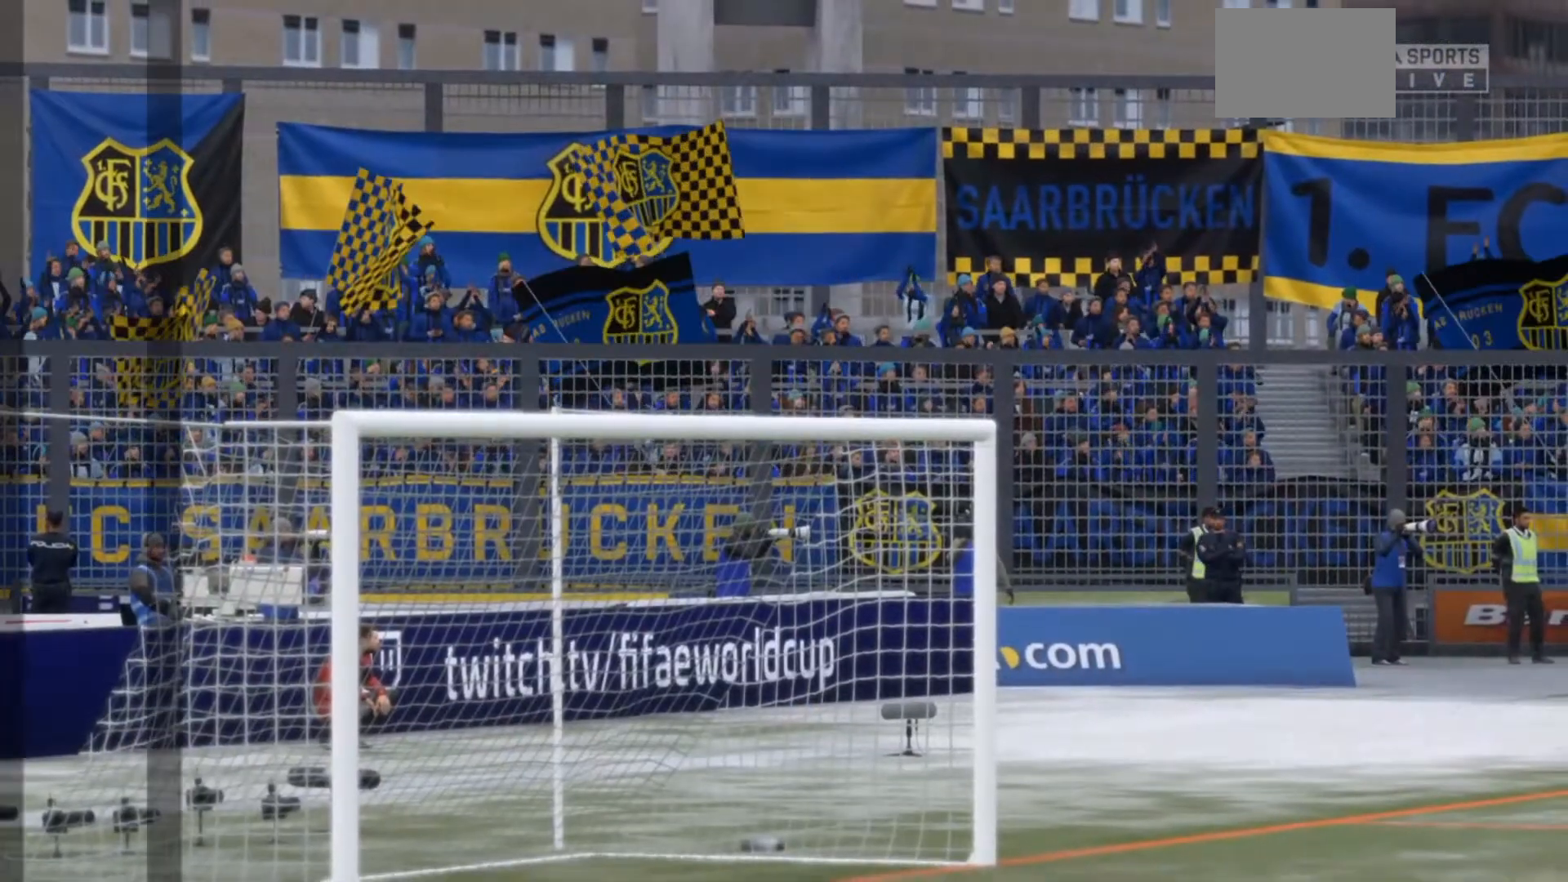
{"buttons": [], "left_stick": "center", "right_stick": "center", "events": [[267, "CROSS", "down"], [433, "CROSS", "up"]]}
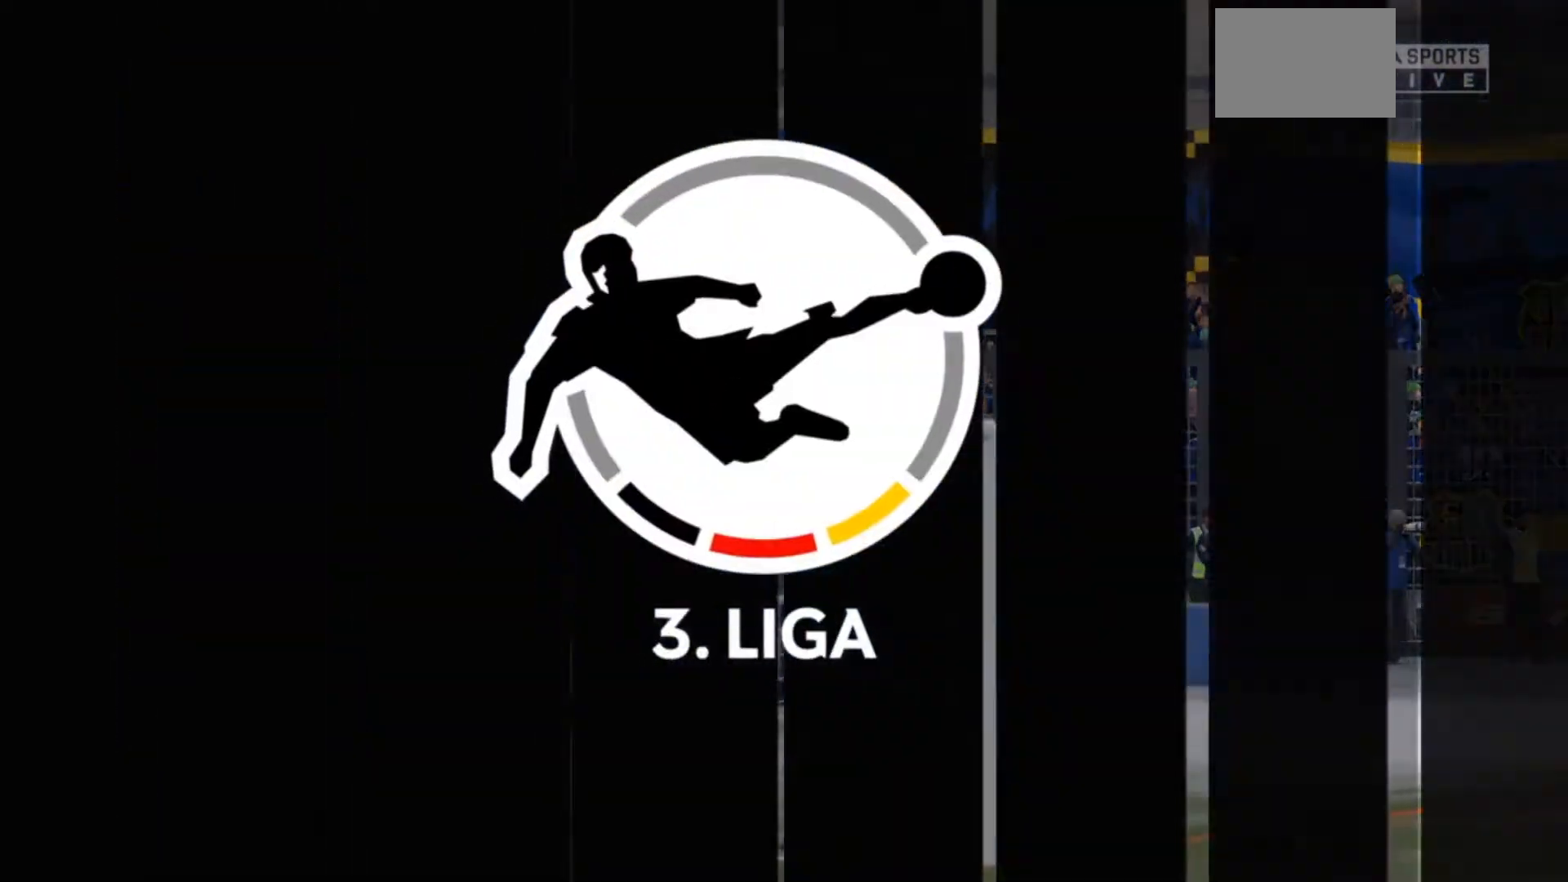
{"buttons": [], "left_stick": "center", "right_stick": "center", "events": []}
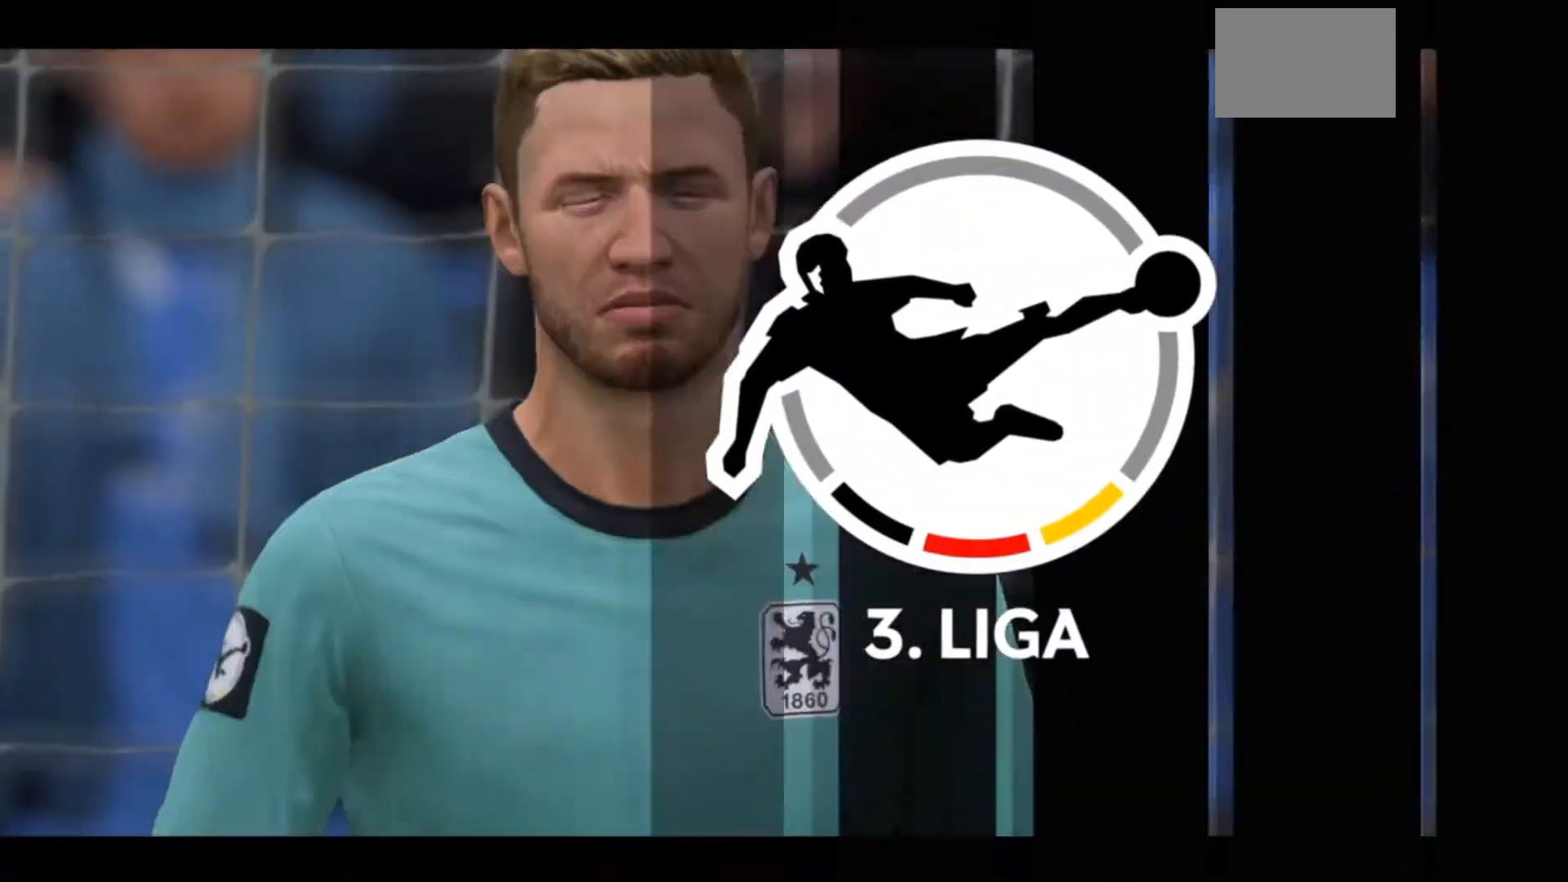
{"buttons": [], "left_stick": "center", "right_stick": "center", "events": [[233, "CROSS", "down"], [400, "CROSS", "up"]]}
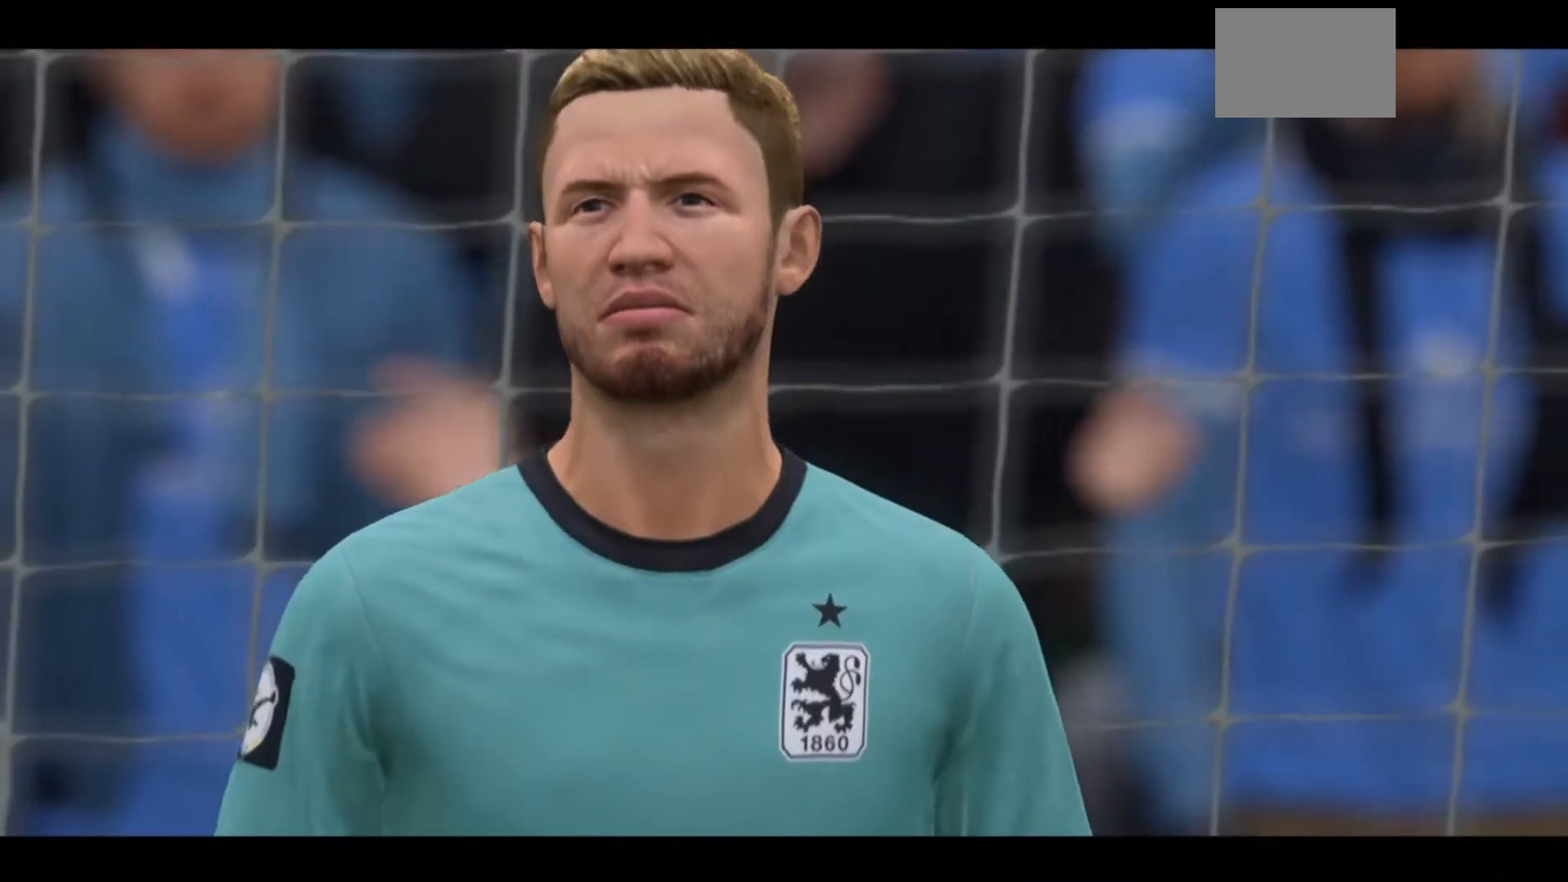
{"buttons": ["CROSS"], "left_stick": "center", "right_stick": "center", "events": [[67, "CROSS", "down"], [300, "CROSS", "up"], [467, "CROSS", "down"]]}